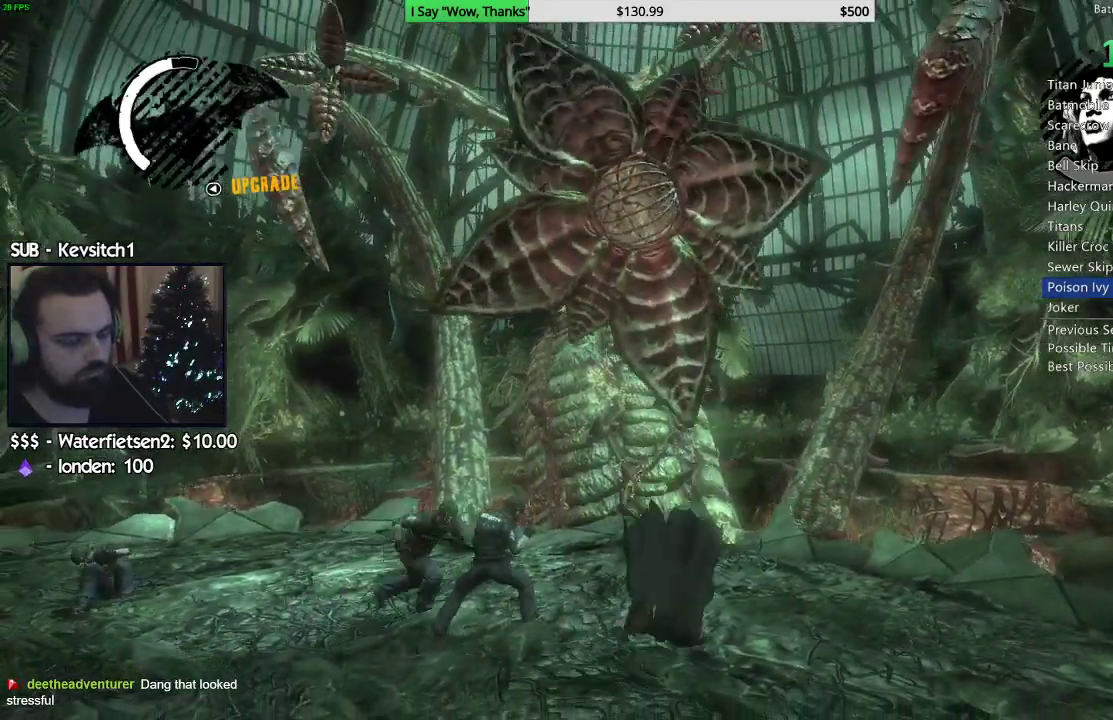
Gameplay with a controller (PlayStation layout); each line is a JSON object with the inputs held at the frame after it (dt_ms = milliseconds from this image to that frame). "events" lists button and stick changes between this image and that frame as [ms after this image, input, new state], when the widget could be followed in between.
{"dt_ms": 1000, "buttons": [], "left_stick": "left", "right_stick": "center"}
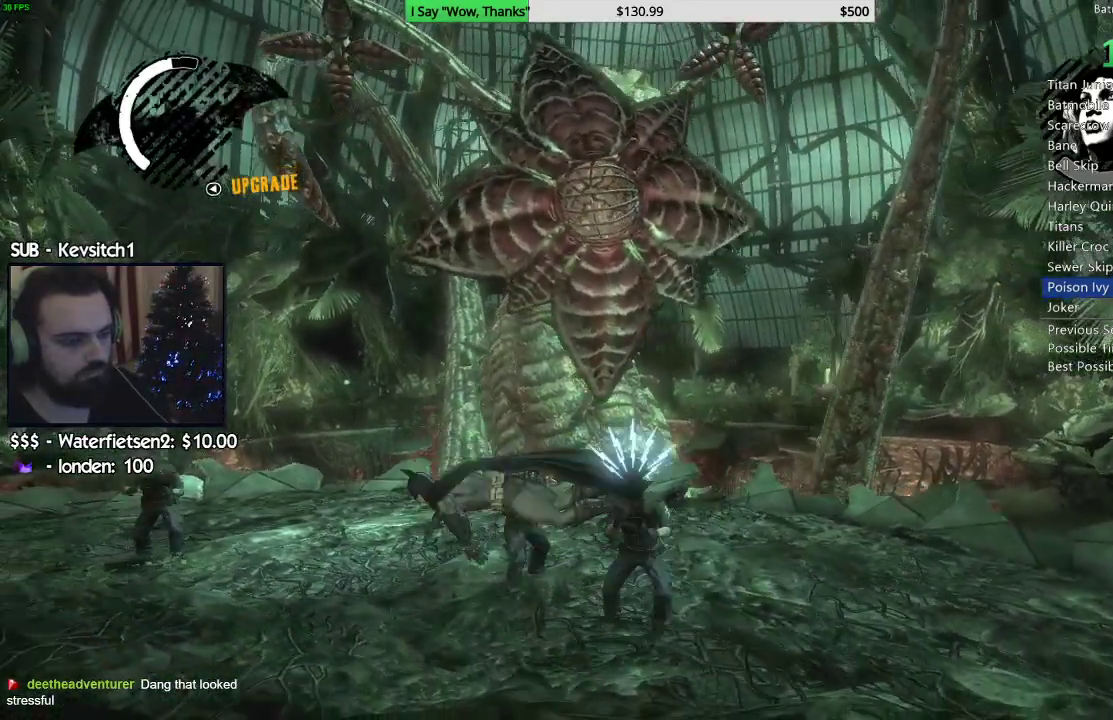
{"dt_ms": 500, "buttons": [], "left_stick": "up", "right_stick": "up", "events": [[217, "left_stick", "up-left"], [383, "right_stick", "up-right"], [483, "left_stick", "up"], [483, "right_stick", "up"]]}
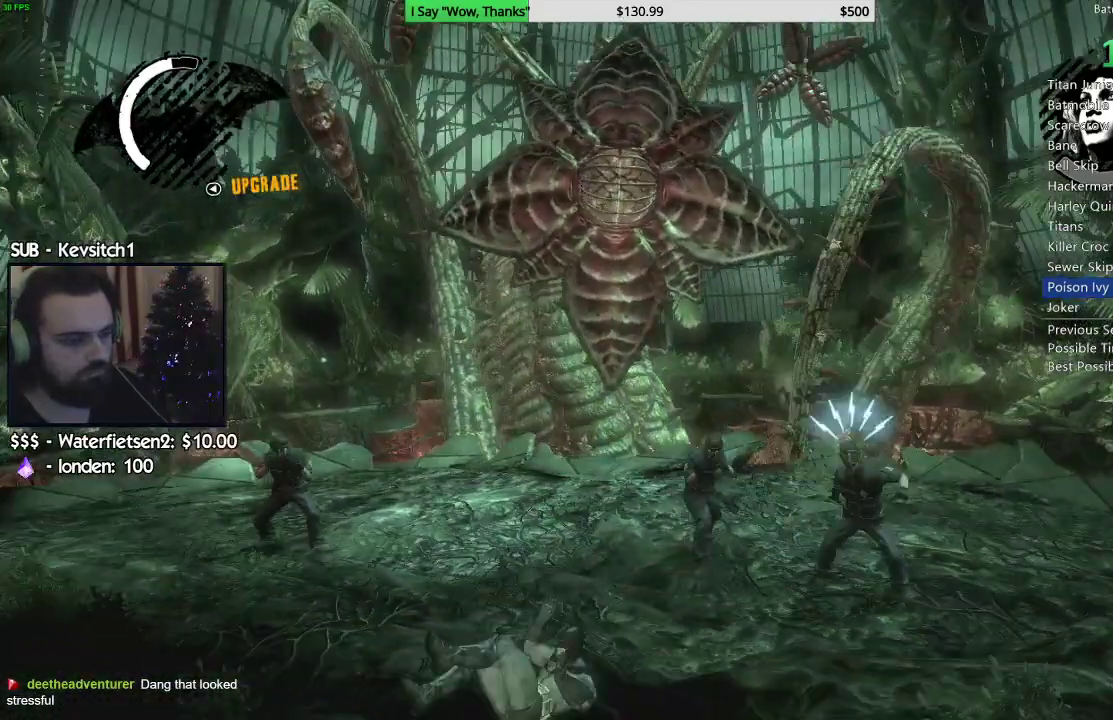
{"dt_ms": 1000, "buttons": ["CROSS"], "left_stick": "up", "right_stick": "up-right"}
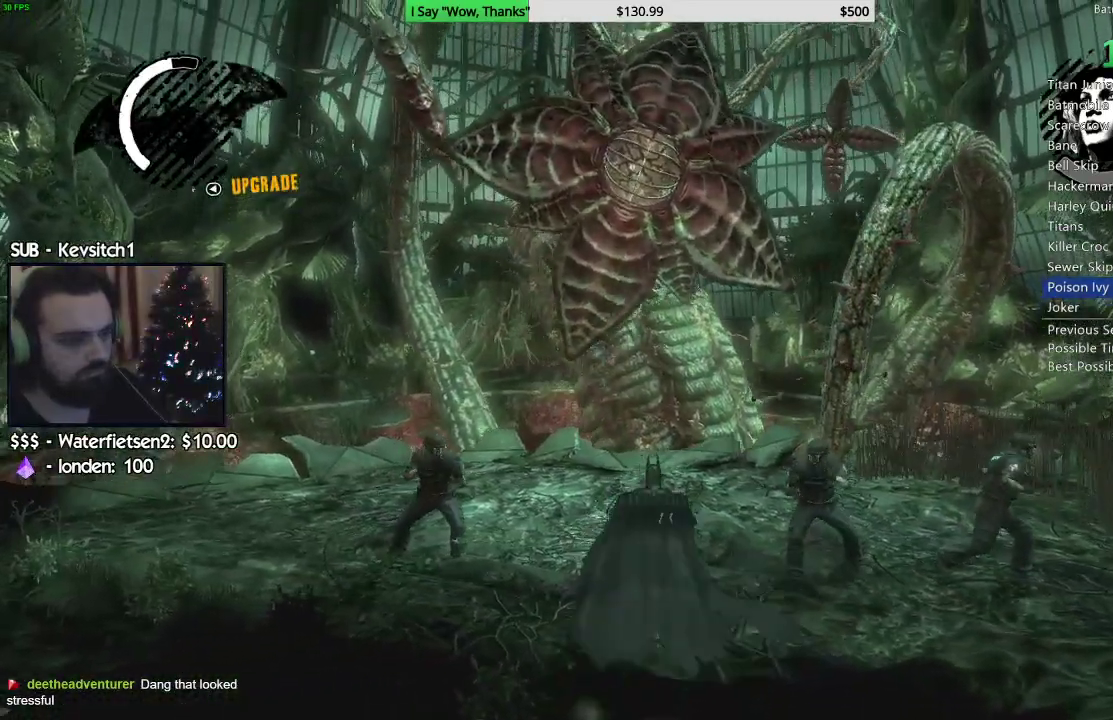
{"dt_ms": 500, "buttons": ["L1", "L2"], "left_stick": "up", "right_stick": "center", "events": [[283, "right_stick", "center"], [333, "L2", "down"], [367, "CROSS", "up"], [367, "L1", "down"]]}
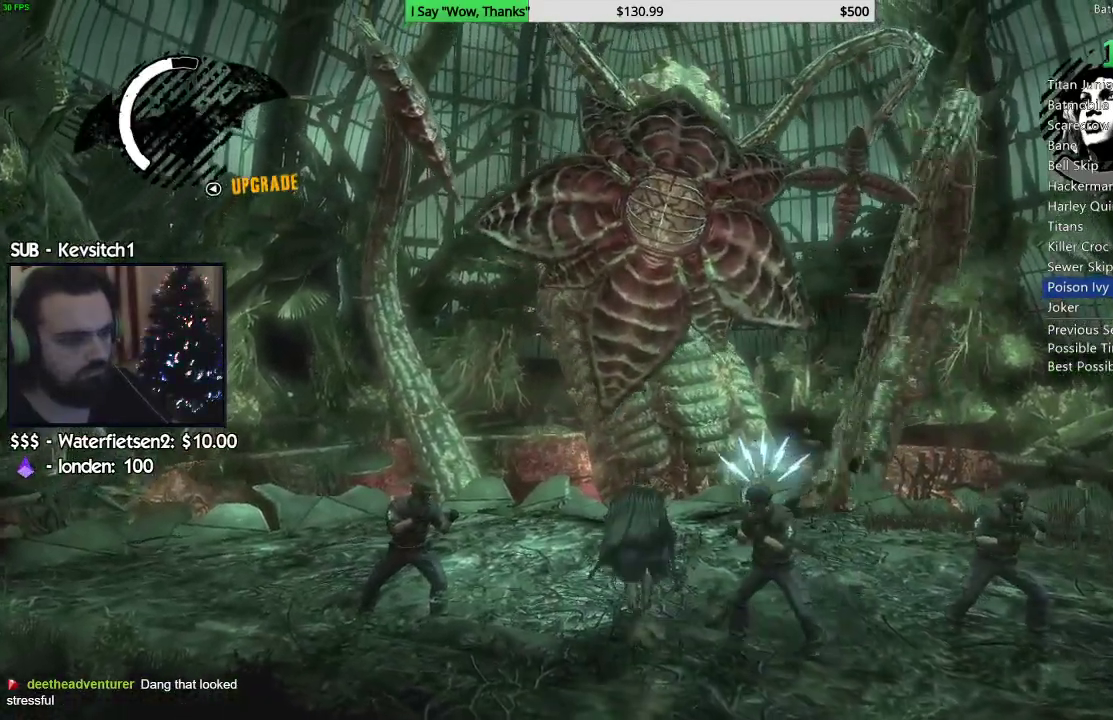
{"dt_ms": 500, "buttons": ["L1", "L2"], "left_stick": "up", "right_stick": "center", "events": [[17, "L1", "up"], [150, "L1", "down"], [217, "L1", "up"], [217, "R2", "down"], [350, "R2", "up"], [400, "L2", "up"], [467, "L1", "down"], [467, "L2", "down"]]}
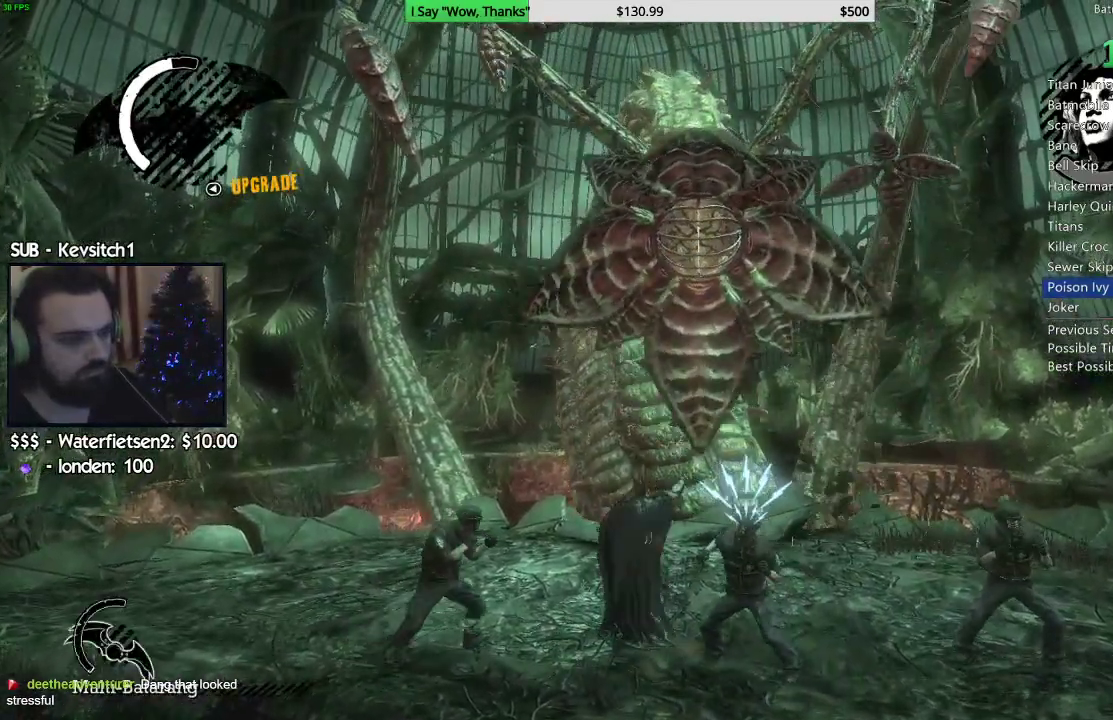
{"dt_ms": 500, "buttons": [], "left_stick": "up", "right_stick": "center", "events": [[50, "L1", "up"], [67, "L2", "up"], [183, "CROSS", "down"], [217, "L2", "down"], [233, "L1", "down"], [267, "CROSS", "up"], [317, "L1", "up"], [333, "CROSS", "down"], [333, "L2", "up"], [450, "CROSS", "up"]]}
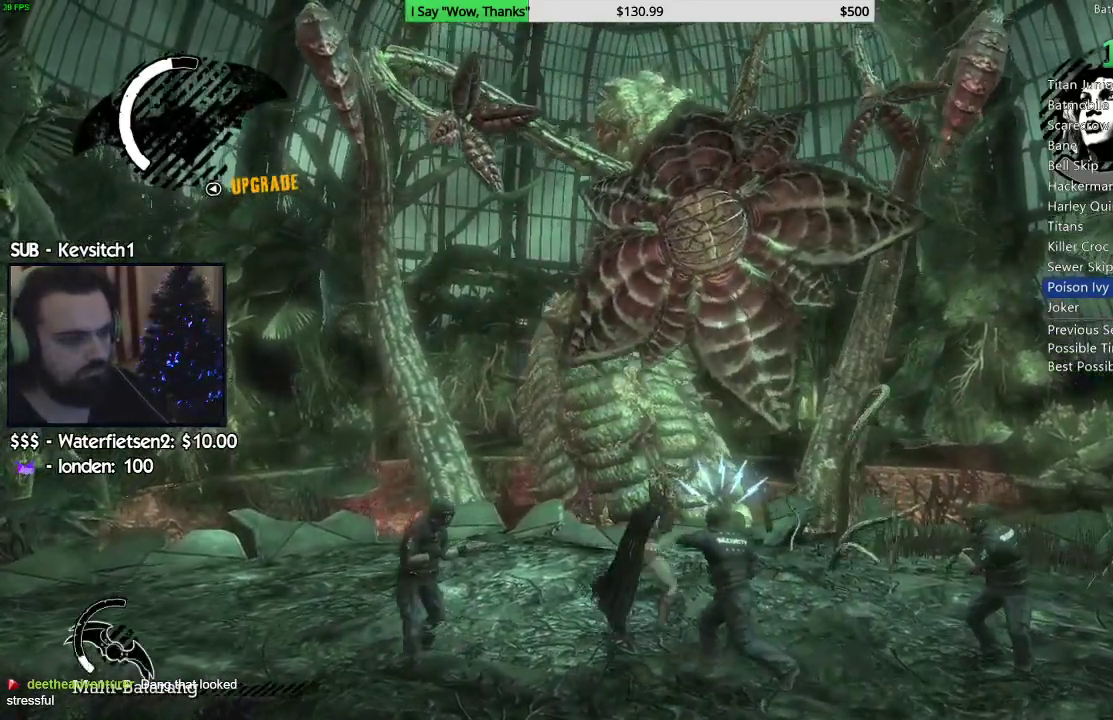
{"dt_ms": 500, "buttons": ["L2"], "left_stick": "up", "right_stick": "center", "events": [[317, "L2", "down"], [417, "L2", "up"], [500, "L2", "down"]]}
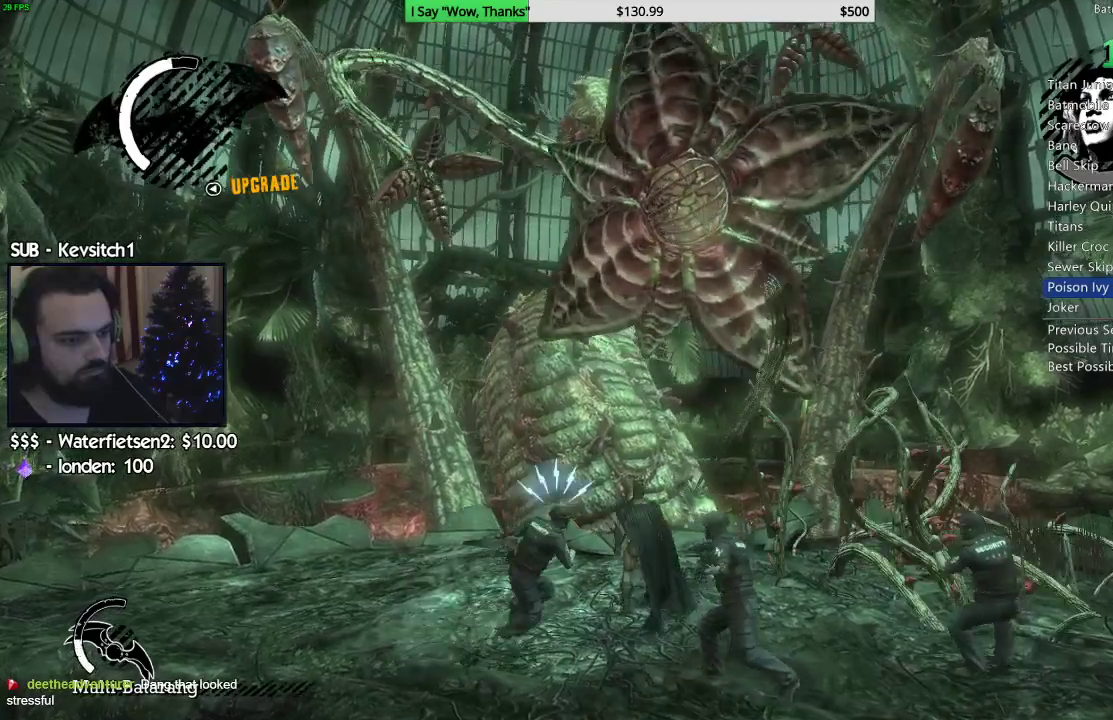
{"dt_ms": 500, "buttons": [], "left_stick": "up-left", "right_stick": "center", "events": [[83, "L2", "up"], [133, "L2", "down"], [233, "L2", "up"], [367, "CROSS", "down"], [400, "left_stick", "up-left"], [467, "CROSS", "up"]]}
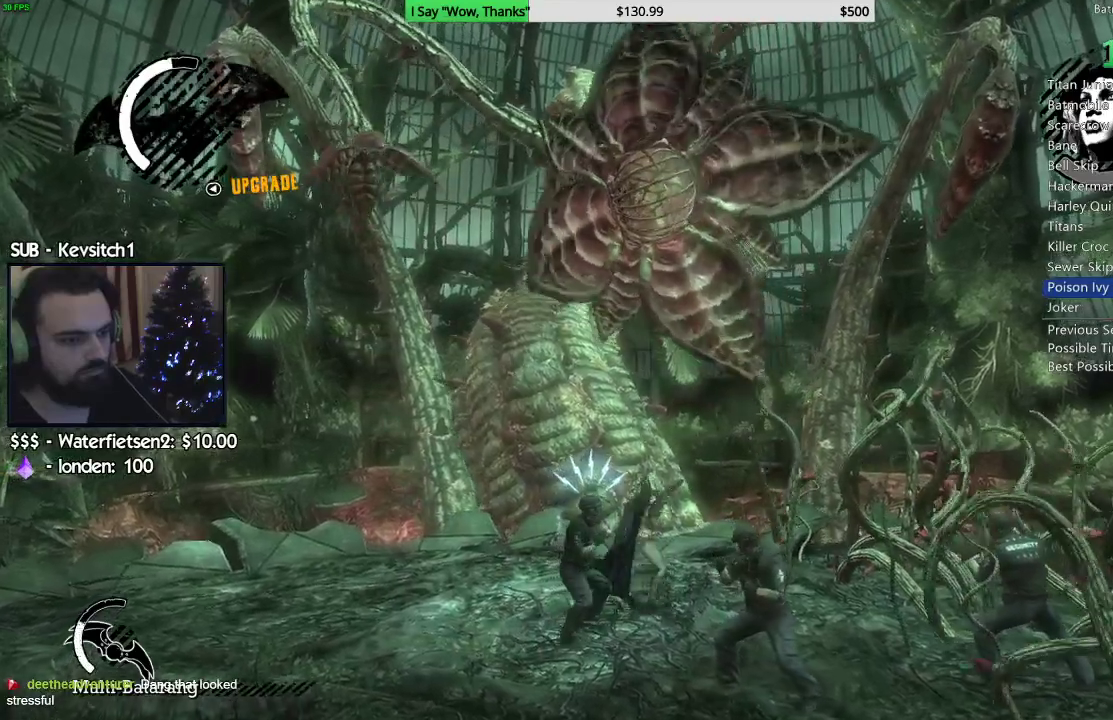
{"dt_ms": 500, "buttons": [], "left_stick": "left", "right_stick": "center", "events": [[33, "CROSS", "down"], [117, "CROSS", "up"], [167, "CROSS", "down"], [250, "left_stick", "left"], [267, "CROSS", "up"], [333, "CROSS", "down"], [433, "CROSS", "up"]]}
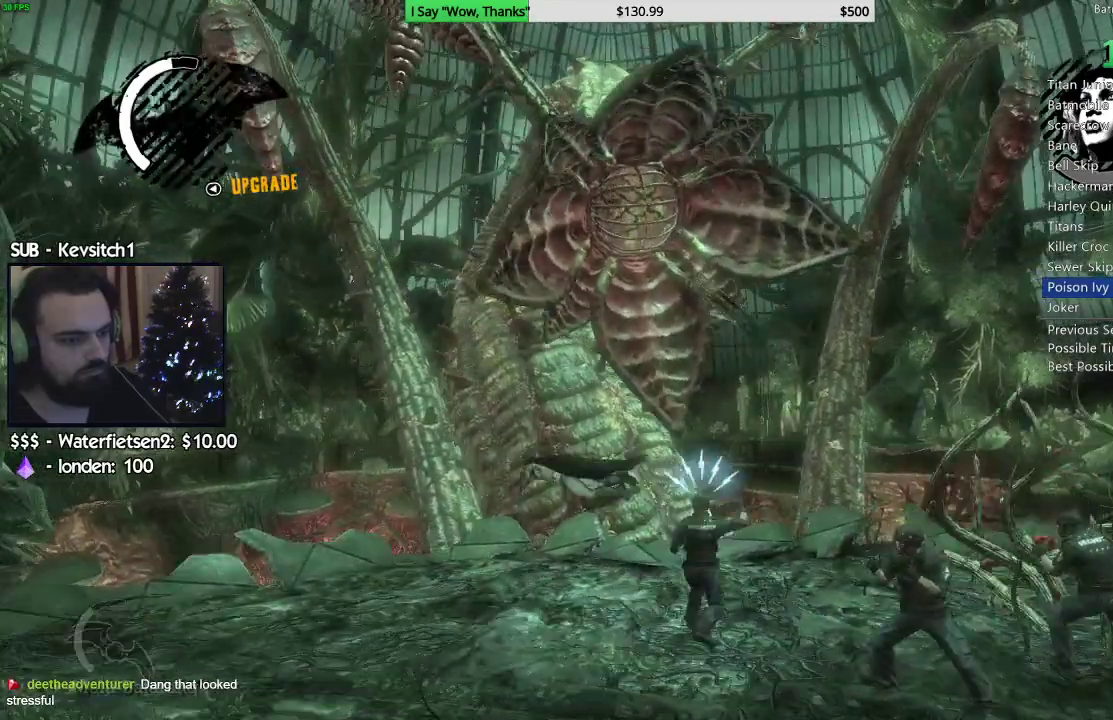
{"dt_ms": 500, "buttons": ["L2"], "left_stick": "up", "right_stick": "down", "events": [[333, "right_stick", "down"], [350, "L2", "down"], [350, "left_stick", "up"]]}
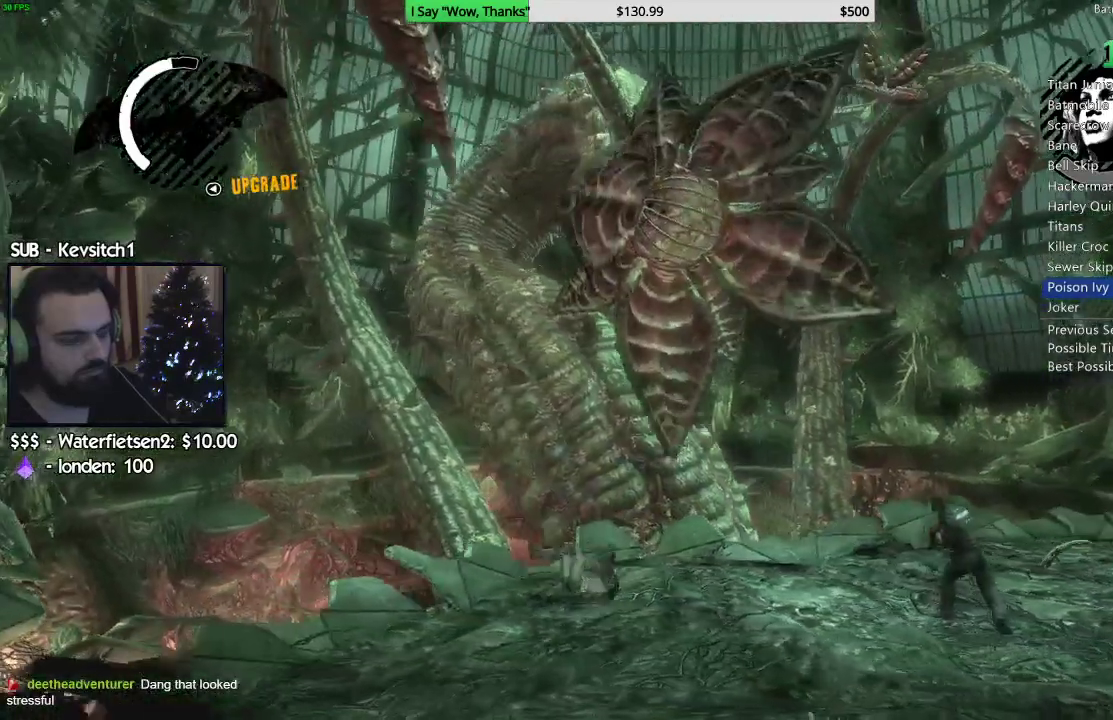
{"dt_ms": 500, "buttons": ["L2"], "left_stick": "up", "right_stick": "down", "events": []}
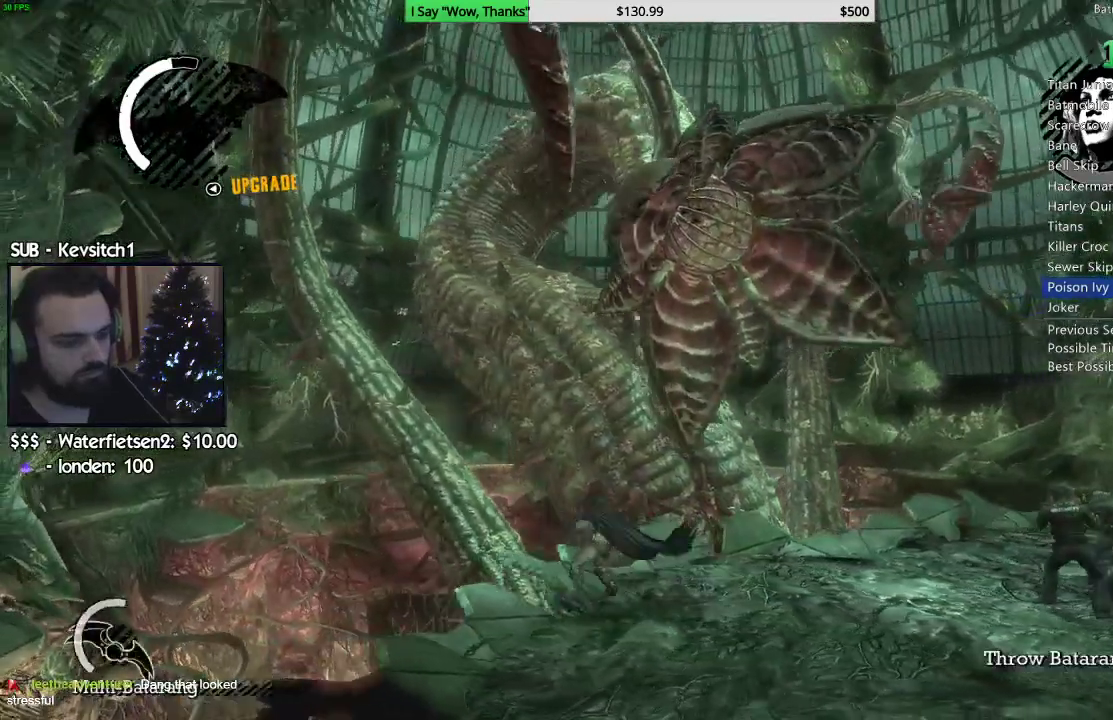
{"dt_ms": 1000, "buttons": ["L2"], "left_stick": "center", "right_stick": "center"}
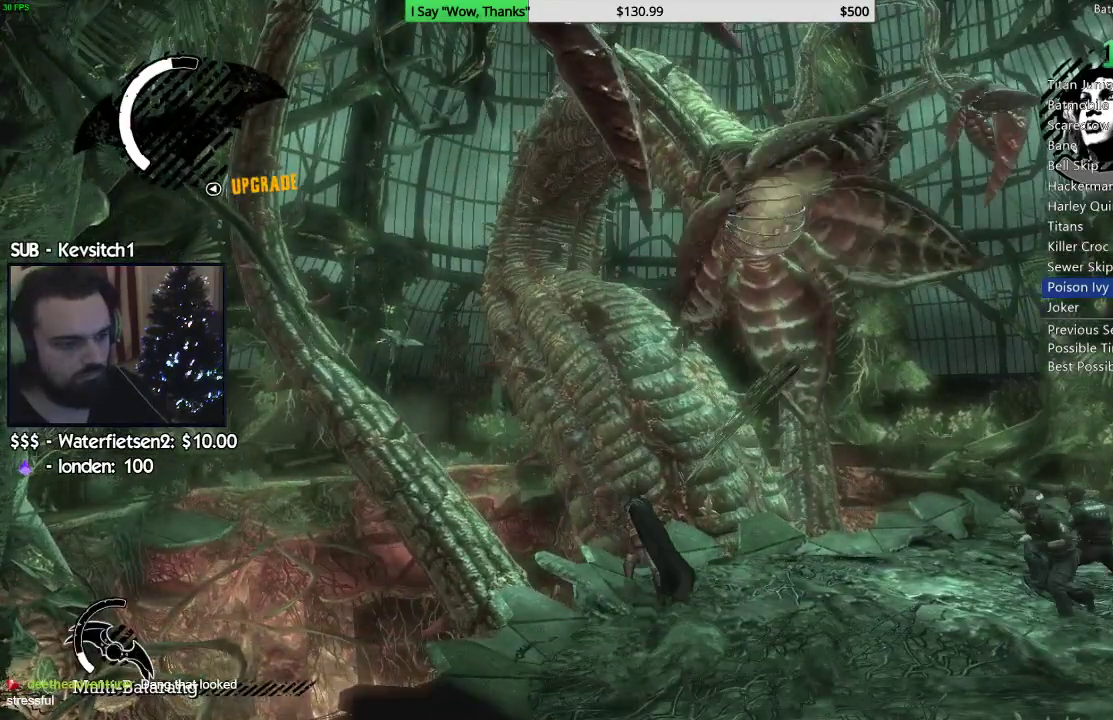
{"dt_ms": 500, "buttons": ["L2"], "left_stick": "center", "right_stick": "center", "events": [[50, "L2", "up"], [117, "L2", "down"], [233, "L2", "up"], [283, "L2", "down"], [383, "L2", "up"], [433, "L2", "down"]]}
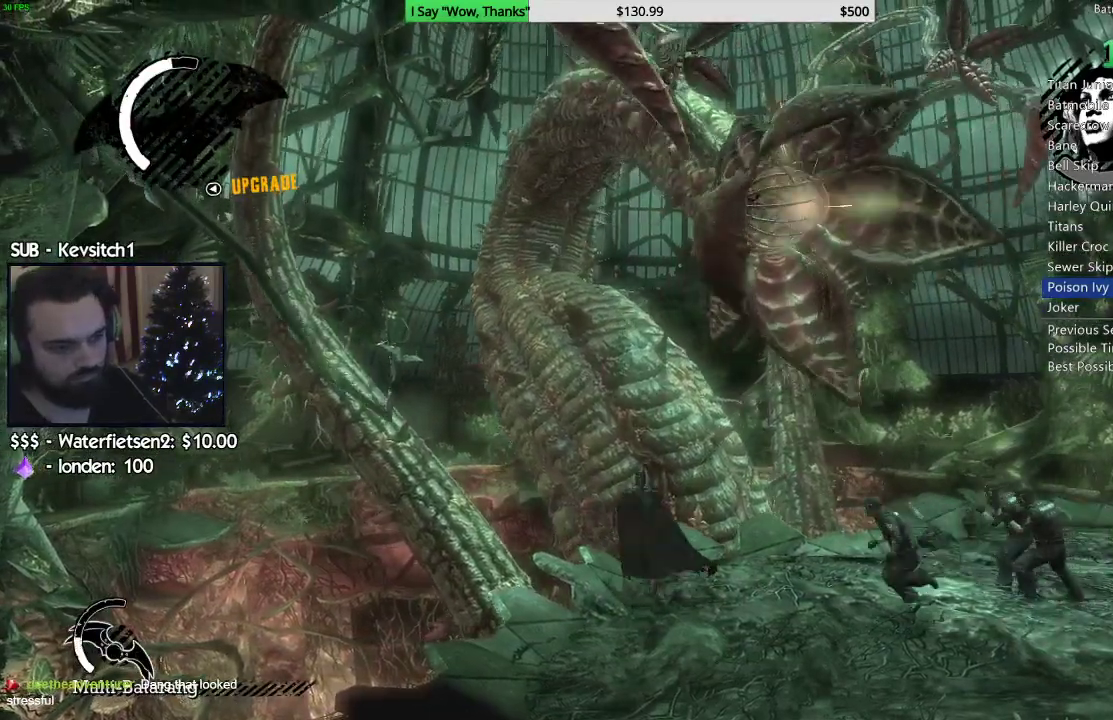
{"dt_ms": 500, "buttons": [], "left_stick": "center", "right_stick": "center", "events": [[33, "L2", "up"], [100, "L2", "down"], [200, "L2", "up"], [250, "L2", "down"], [367, "L2", "up"]]}
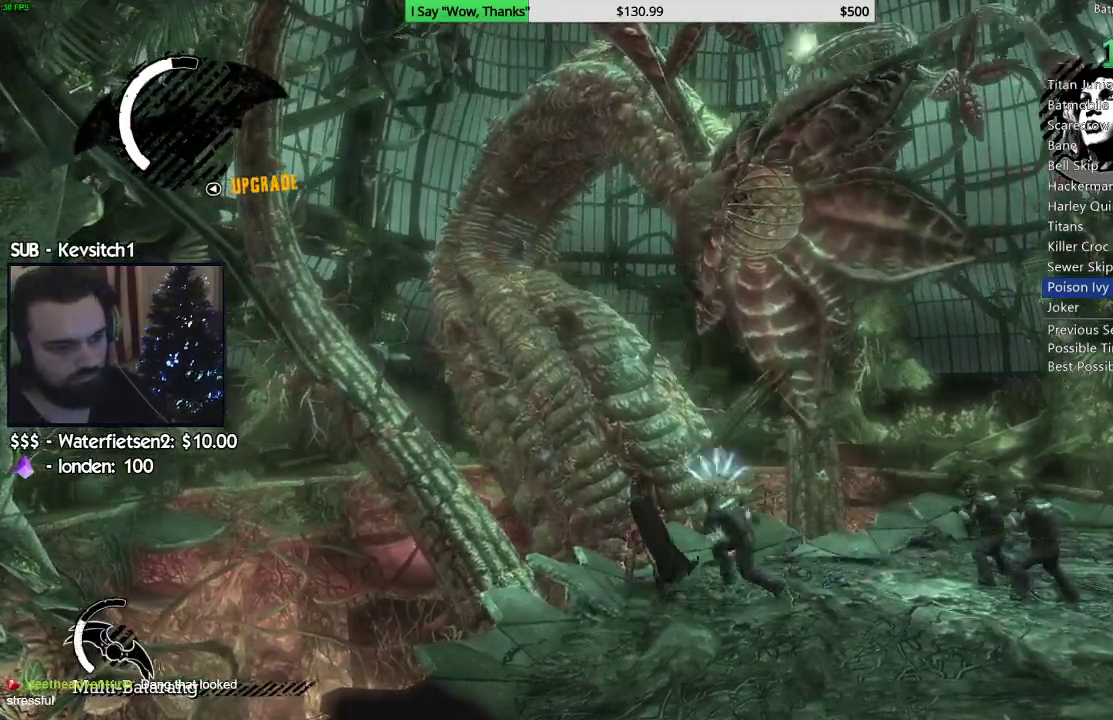
{"dt_ms": 500, "buttons": [], "left_stick": "down-right", "right_stick": "center", "events": [[17, "CROSS", "down"], [33, "left_stick", "down"], [117, "CROSS", "up"], [167, "CROSS", "down"], [267, "CROSS", "up"], [317, "CROSS", "down"], [367, "left_stick", "down-right"], [467, "CROSS", "up"]]}
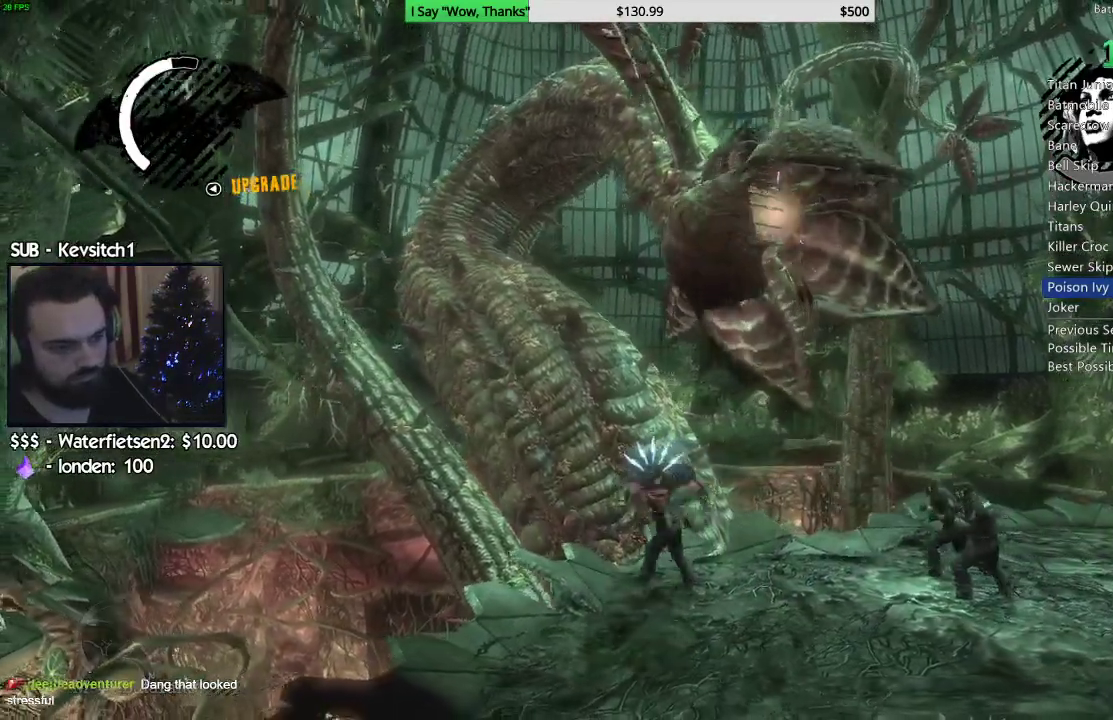
{"dt_ms": 500, "buttons": ["L2"], "left_stick": "right", "right_stick": "center", "events": [[183, "left_stick", "right"], [433, "L1", "down"], [433, "L2", "down"], [483, "L1", "up"]]}
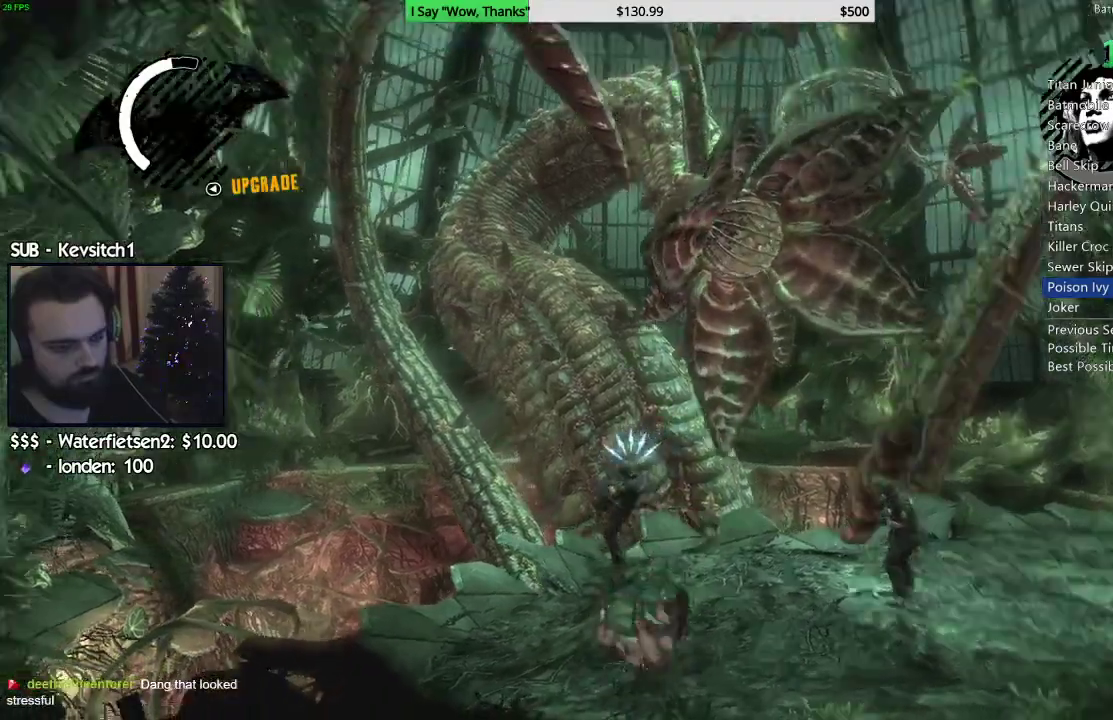
{"dt_ms": 500, "buttons": ["L2"], "left_stick": "up-right", "right_stick": "center", "events": [[17, "L1", "down"], [83, "L1", "up"], [117, "left_stick", "up-right"], [417, "L1", "down"], [483, "L1", "up"]]}
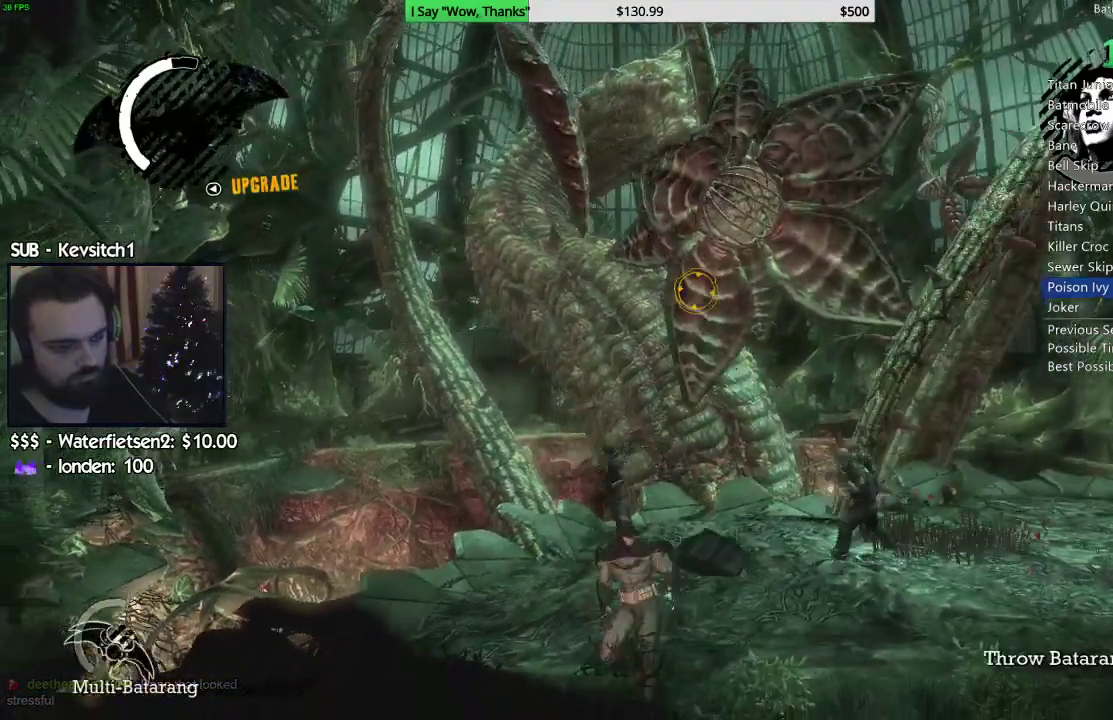
{"dt_ms": 500, "buttons": [], "left_stick": "up-right", "right_stick": "center", "events": [[17, "R2", "down"], [183, "R2", "up"], [283, "L2", "up"], [350, "L2", "down"], [383, "L1", "down"], [433, "L1", "up"], [467, "L2", "up"]]}
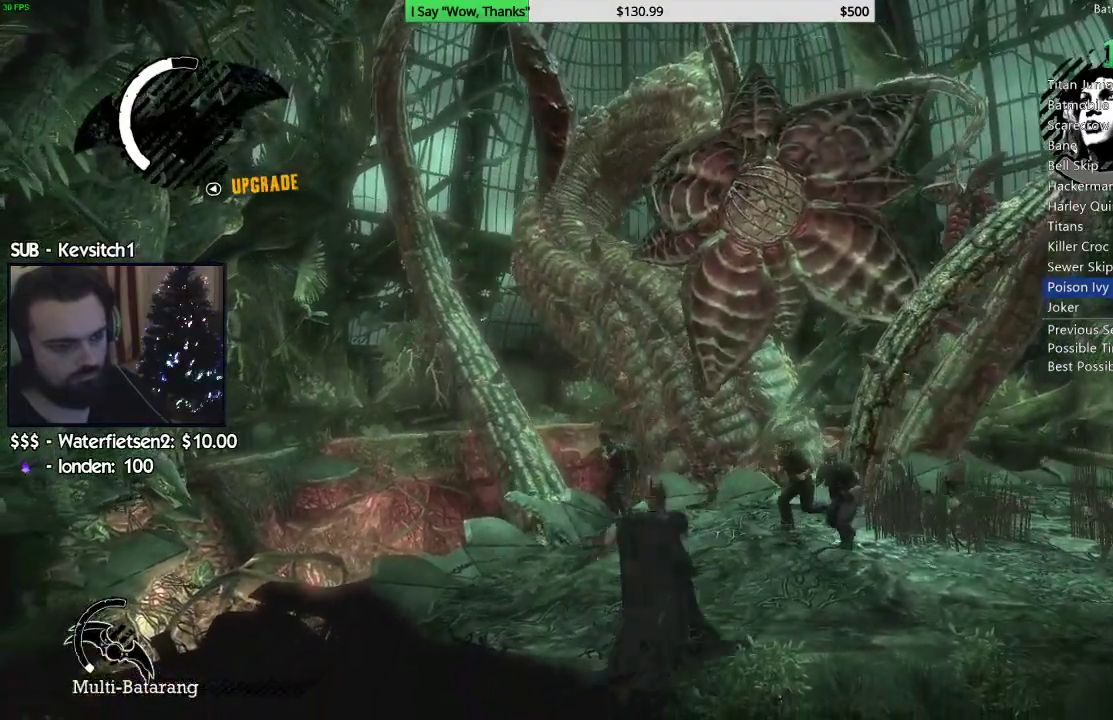
{"dt_ms": 500, "buttons": [], "left_stick": "center", "right_stick": "center"}
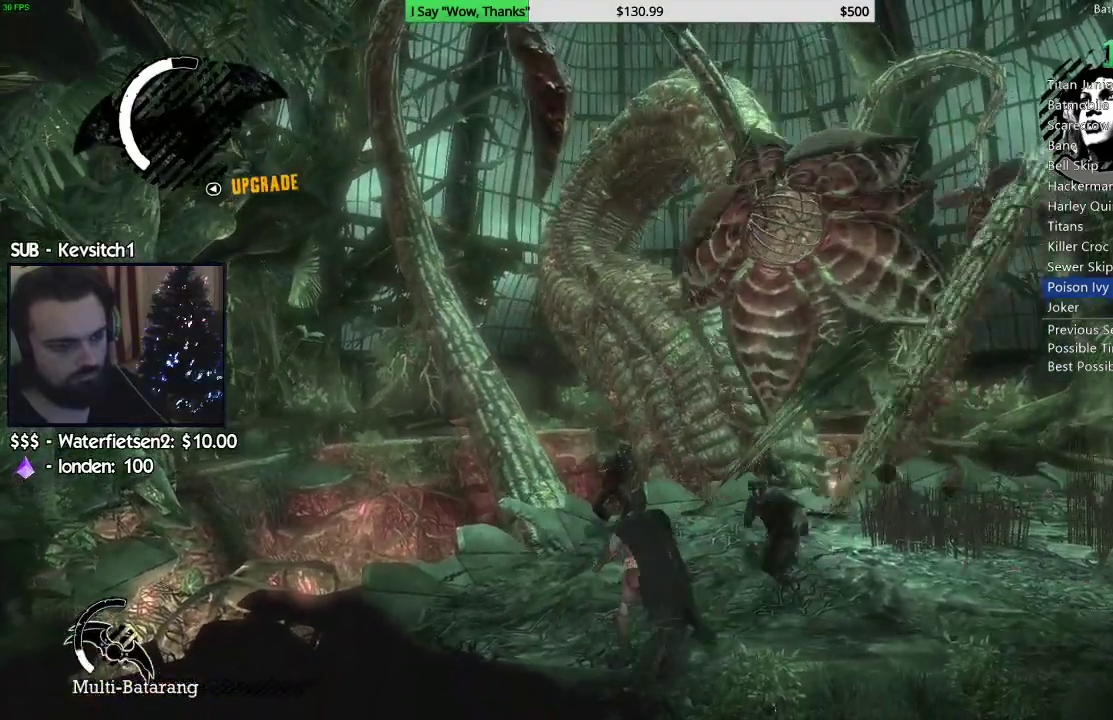
{"dt_ms": 500, "buttons": [], "left_stick": "center", "right_stick": "center", "events": [[50, "L2", "down"], [150, "L2", "up"], [233, "L2", "down"], [333, "L2", "up"], [383, "L2", "down"], [417, "L1", "down"], [483, "L1", "up"], [500, "L2", "up"]]}
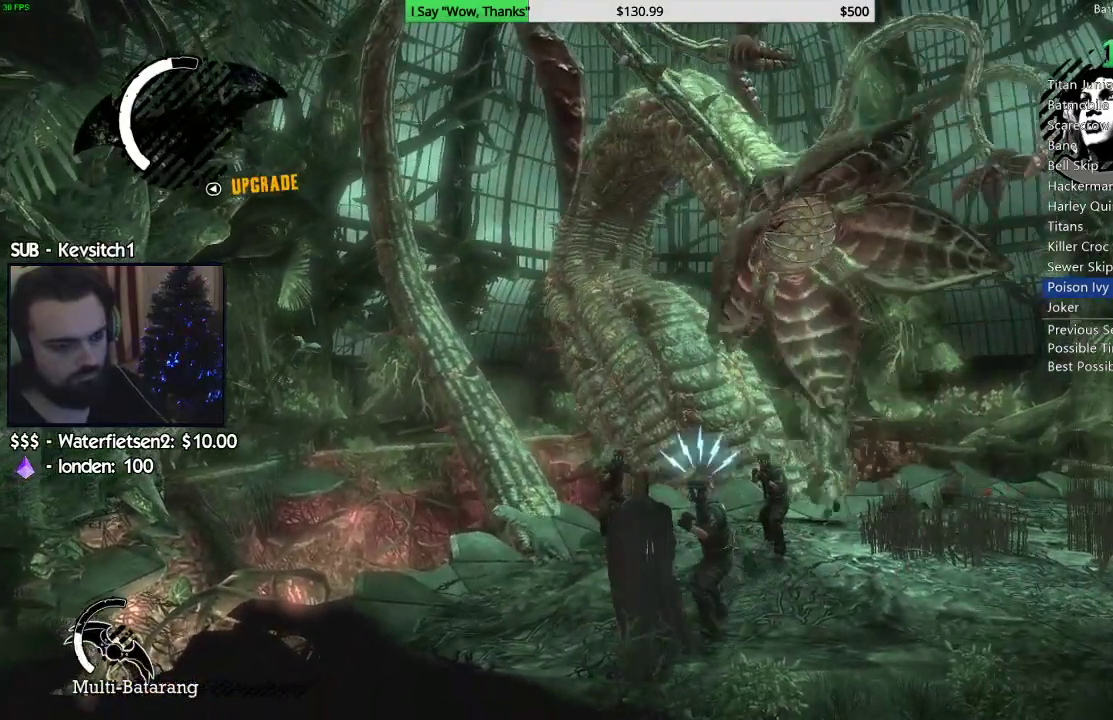
{"dt_ms": 500, "buttons": ["CROSS"], "left_stick": "right", "right_stick": "center", "events": [[33, "L1", "down"], [33, "L2", "down"], [100, "L1", "up"], [133, "L2", "up"], [167, "CROSS", "down"], [200, "left_stick", "right"], [233, "CROSS", "up"], [317, "CROSS", "down"], [400, "CROSS", "up"], [450, "CROSS", "down"]]}
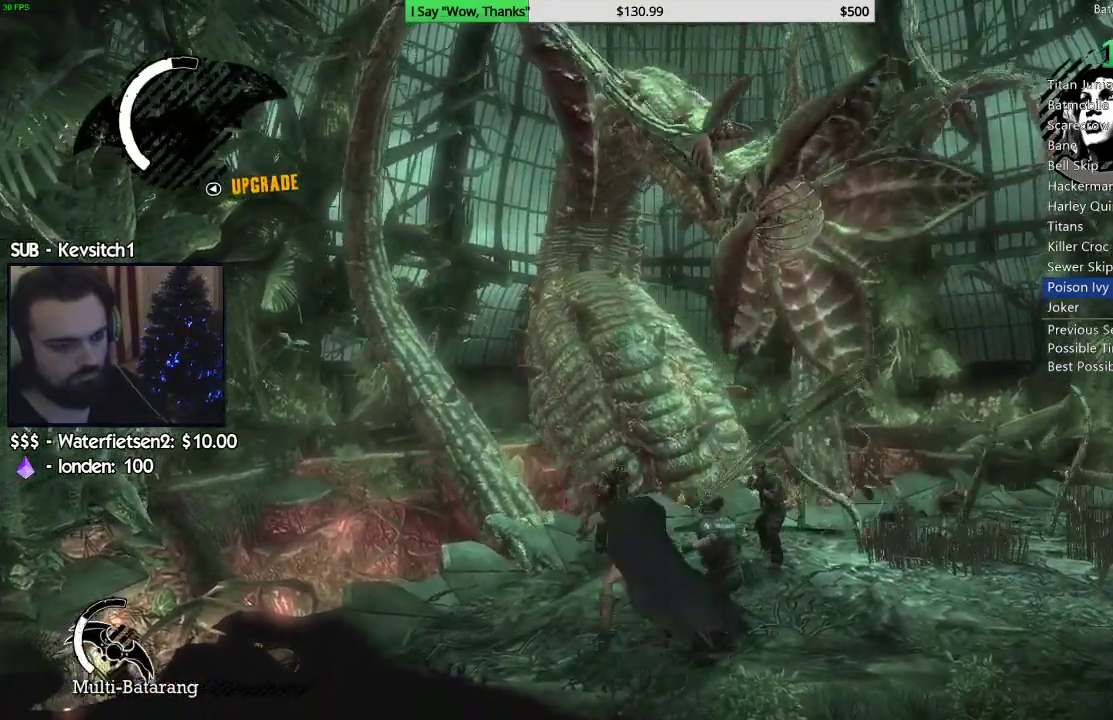
{"dt_ms": 500, "buttons": [], "left_stick": "right", "right_stick": "center", "events": [[50, "CROSS", "up"]]}
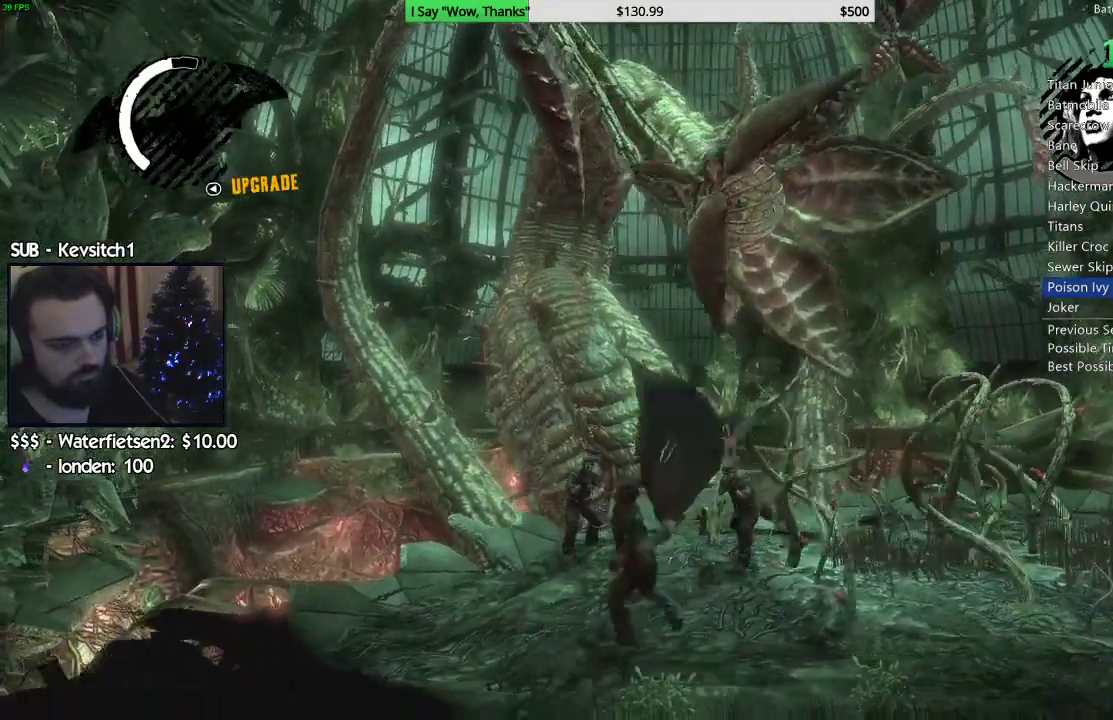
{"dt_ms": 500, "buttons": ["L1", "L2"], "left_stick": "center", "right_stick": "center", "events": [[233, "left_stick", "center"], [350, "L2", "down"], [417, "L1", "down"]]}
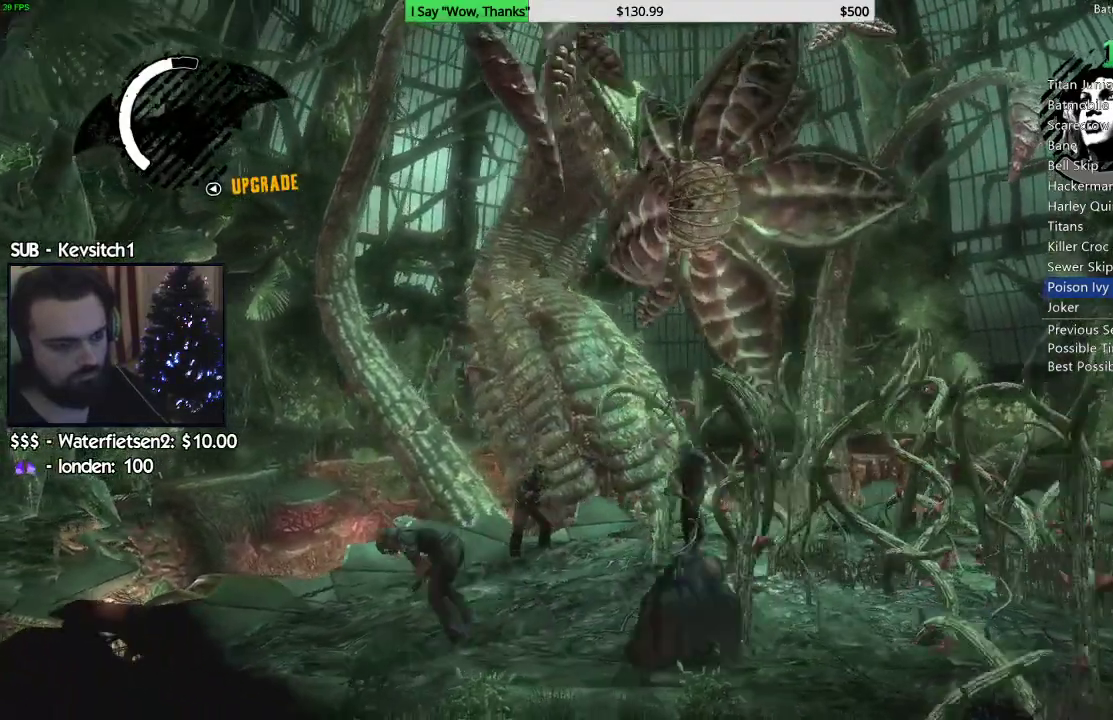
{"dt_ms": 500, "buttons": ["L2", "R2"], "left_stick": "down-left", "right_stick": "center", "events": [[183, "left_stick", "down-left"], [250, "L1", "up"], [383, "R2", "down"]]}
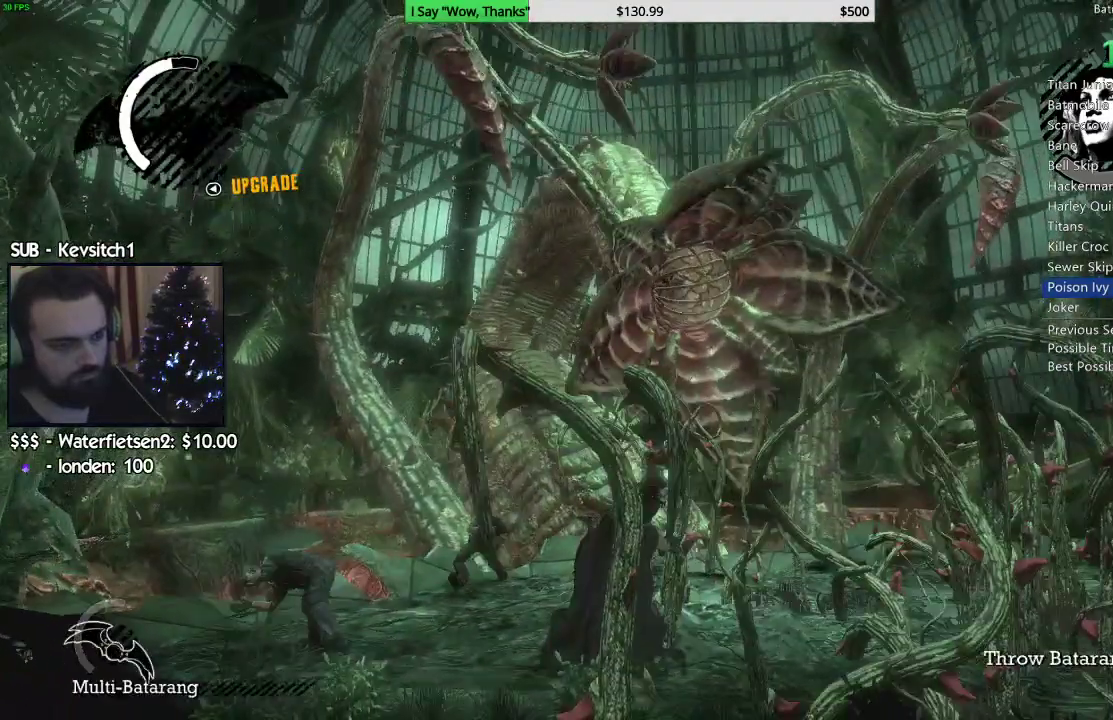
{"dt_ms": 500, "buttons": [], "left_stick": "down-left", "right_stick": "center", "events": [[33, "R2", "up"], [100, "L2", "up"], [167, "L2", "down"], [283, "L2", "up"], [350, "L2", "down"], [400, "L1", "down"], [450, "L1", "up"], [450, "L2", "up"]]}
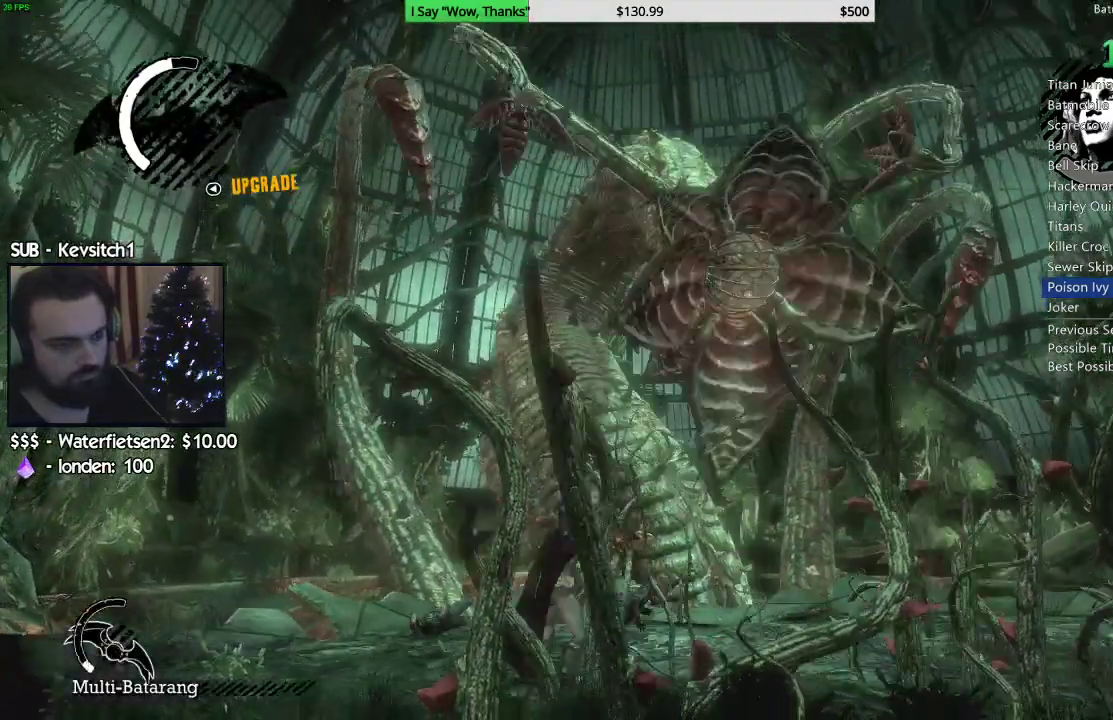
{"dt_ms": 500, "buttons": [], "left_stick": "center", "right_stick": "center", "events": [[17, "L2", "down"], [50, "L1", "down"], [117, "L1", "up"], [117, "L2", "up"], [150, "left_stick", "center"], [183, "L2", "down"], [267, "L2", "up"], [333, "L2", "down"], [450, "L2", "up"]]}
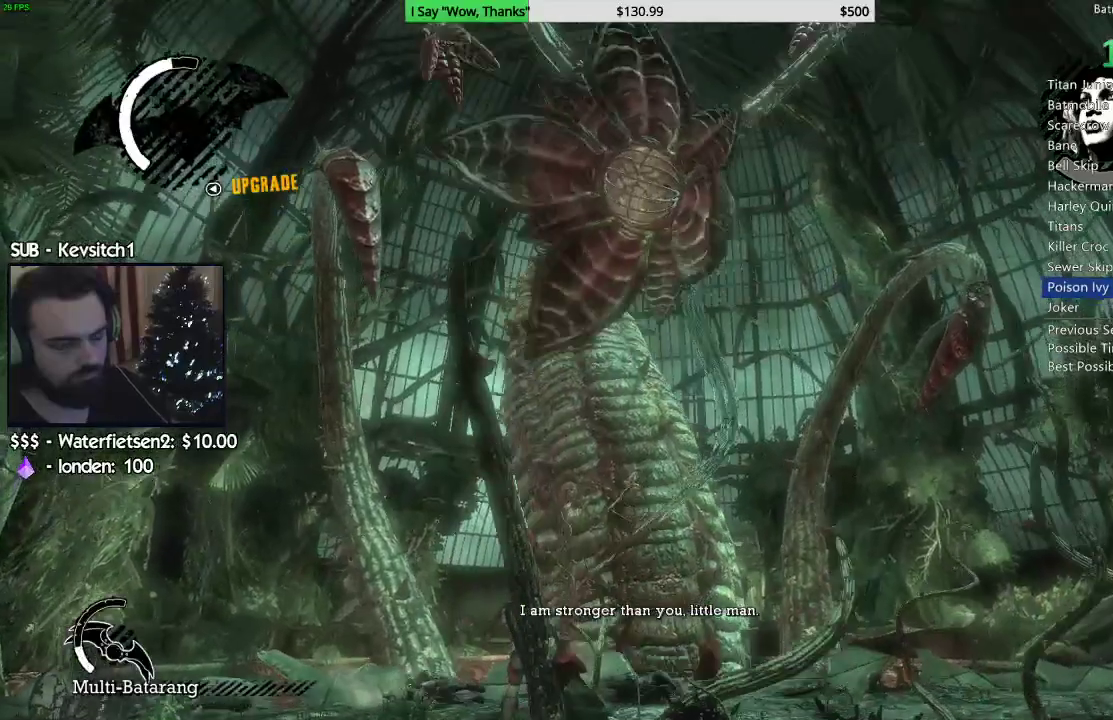
{"dt_ms": 500, "buttons": [], "left_stick": "center", "right_stick": "center", "events": [[33, "L2", "down"], [50, "L1", "down"], [100, "L1", "up"], [150, "L2", "up"], [217, "L2", "down"], [250, "L1", "down"], [300, "L1", "up"], [317, "L2", "up"], [383, "L1", "down"], [383, "L2", "down"], [483, "L1", "up"], [483, "L2", "up"]]}
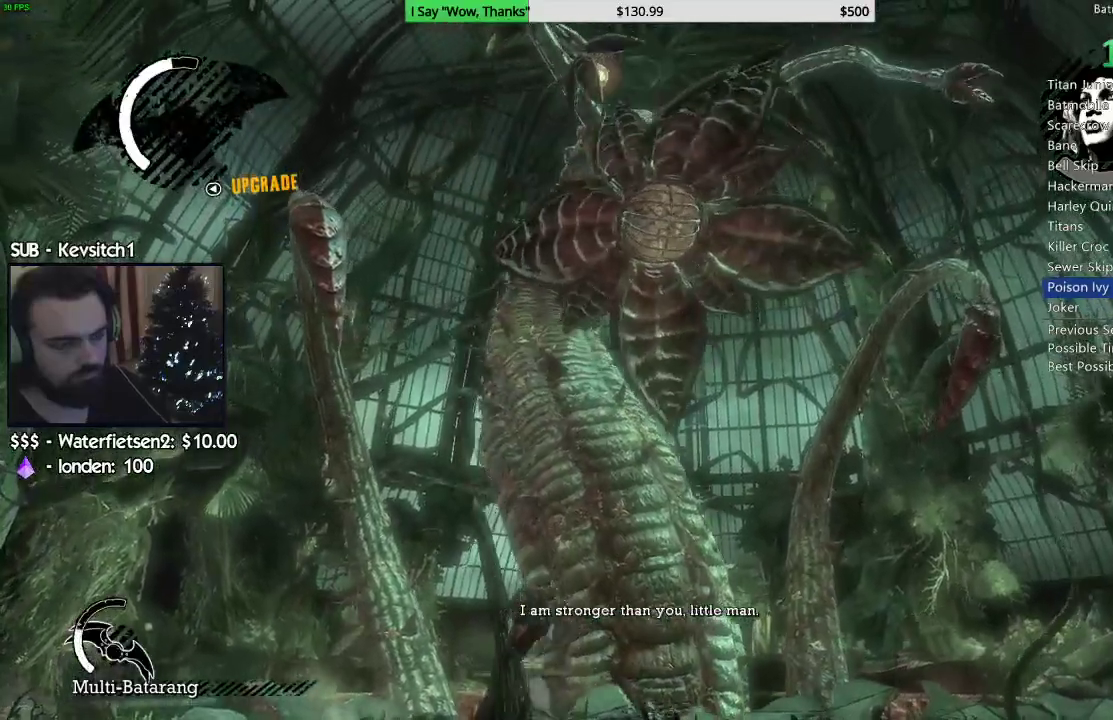
{"dt_ms": 500, "buttons": ["L1", "L2"], "left_stick": "center", "right_stick": "center", "events": [[50, "L1", "down"], [50, "L2", "down"], [150, "L1", "up"], [167, "L2", "up"], [200, "L1", "down"], [200, "L2", "down"], [300, "L1", "up"], [317, "L2", "up"], [433, "L2", "down"], [450, "L1", "down"]]}